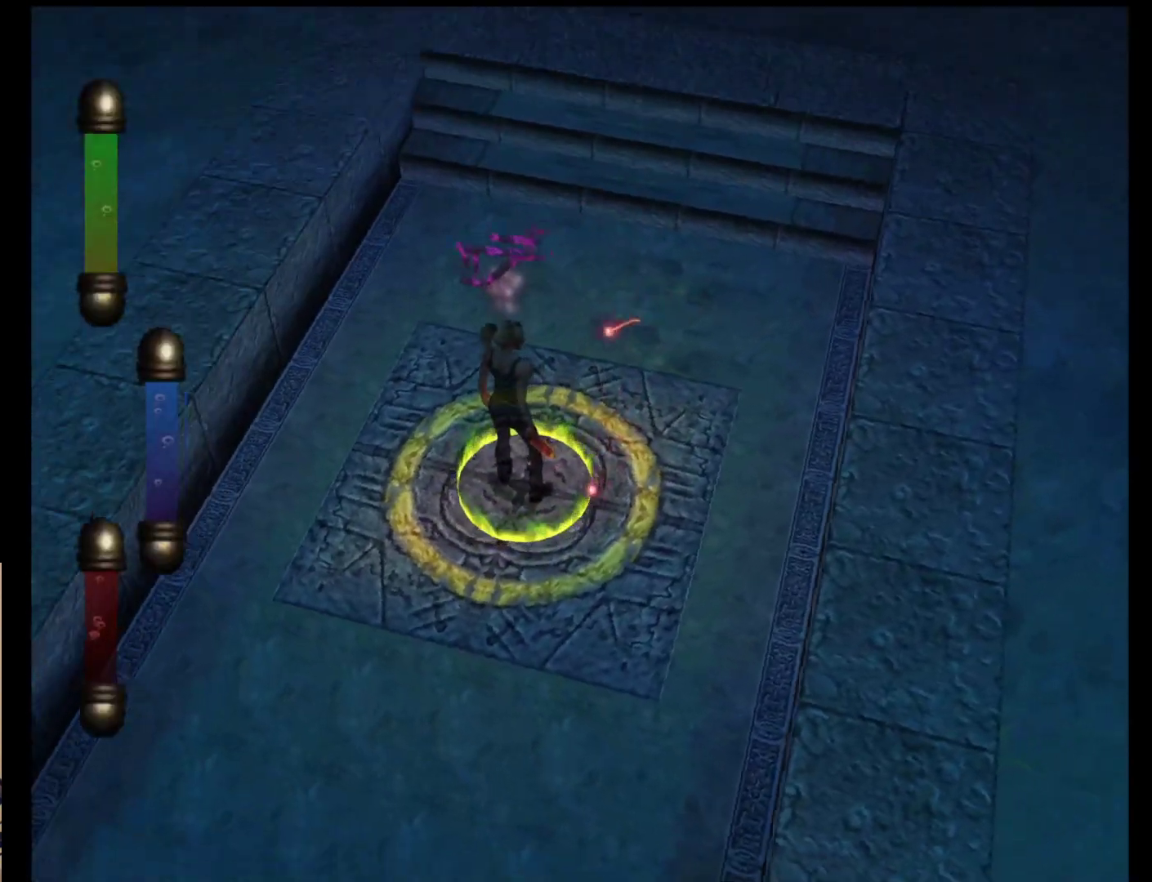
Gameplay with a controller (Nintendo layout); each line is a JSON object with the inputs held at the frame after it. "events" lists button and stick changes between this image and that frame as [ms after this image, input, new state], when the widget could be followed in between. Not read: L2 L3 R2 R3 SELECT Z right_stick.
{"buttons": [], "left_stick": "center", "events": [[167, "START", "down"], [333, "START", "up"]]}
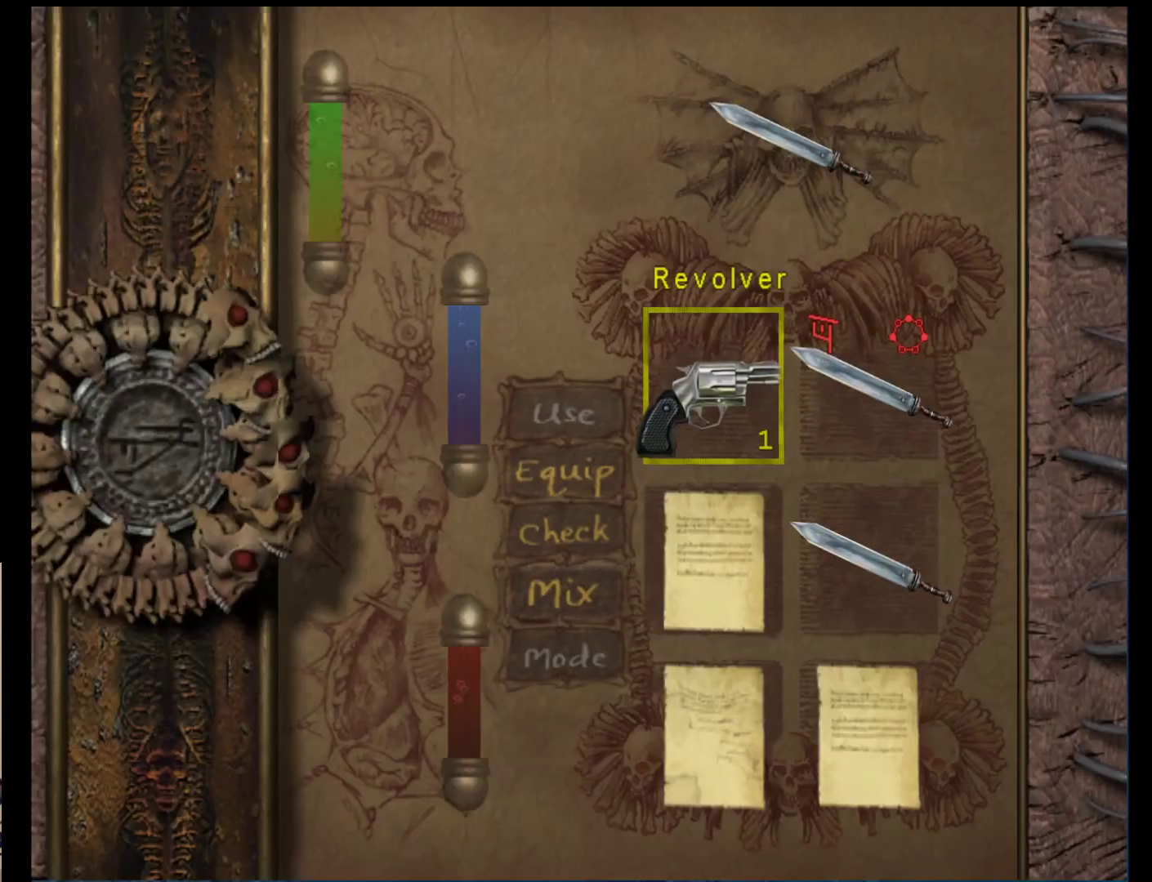
{"buttons": [], "left_stick": "center", "events": []}
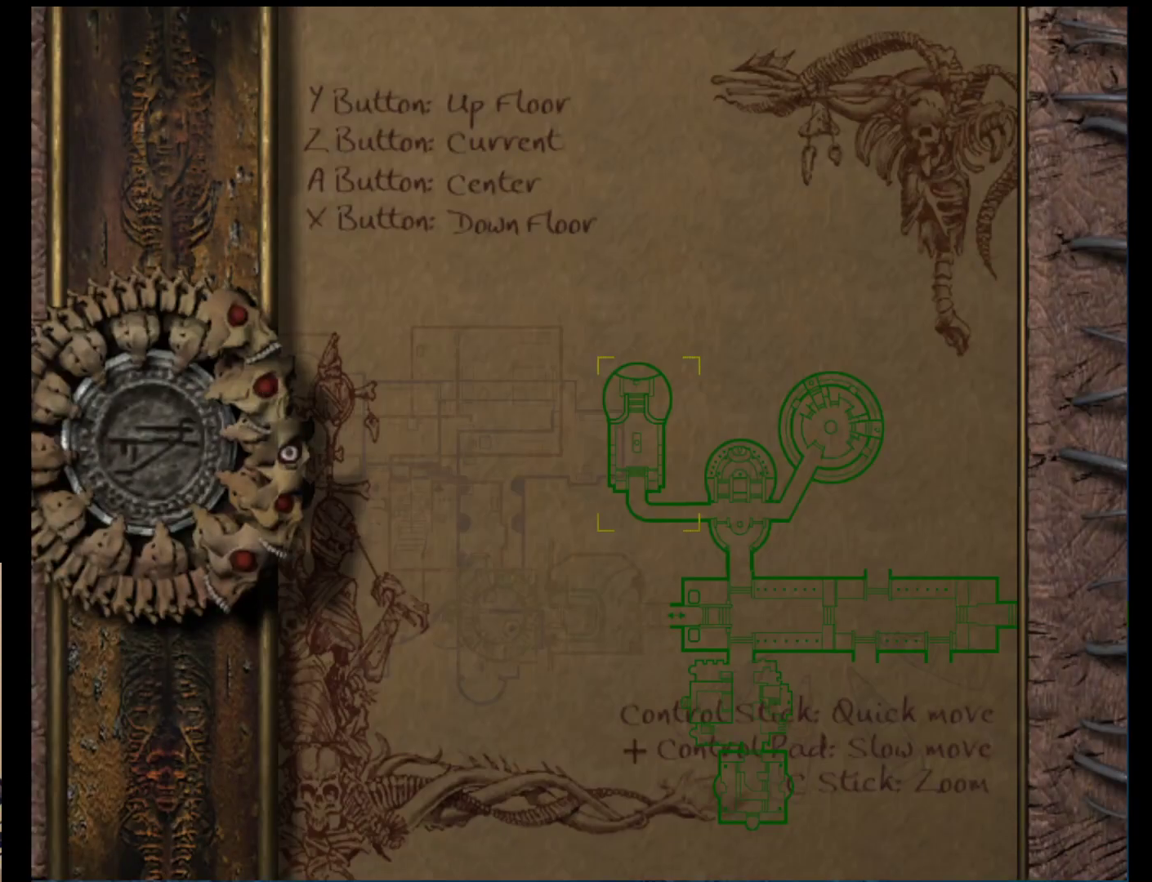
{"buttons": [], "left_stick": "center", "events": []}
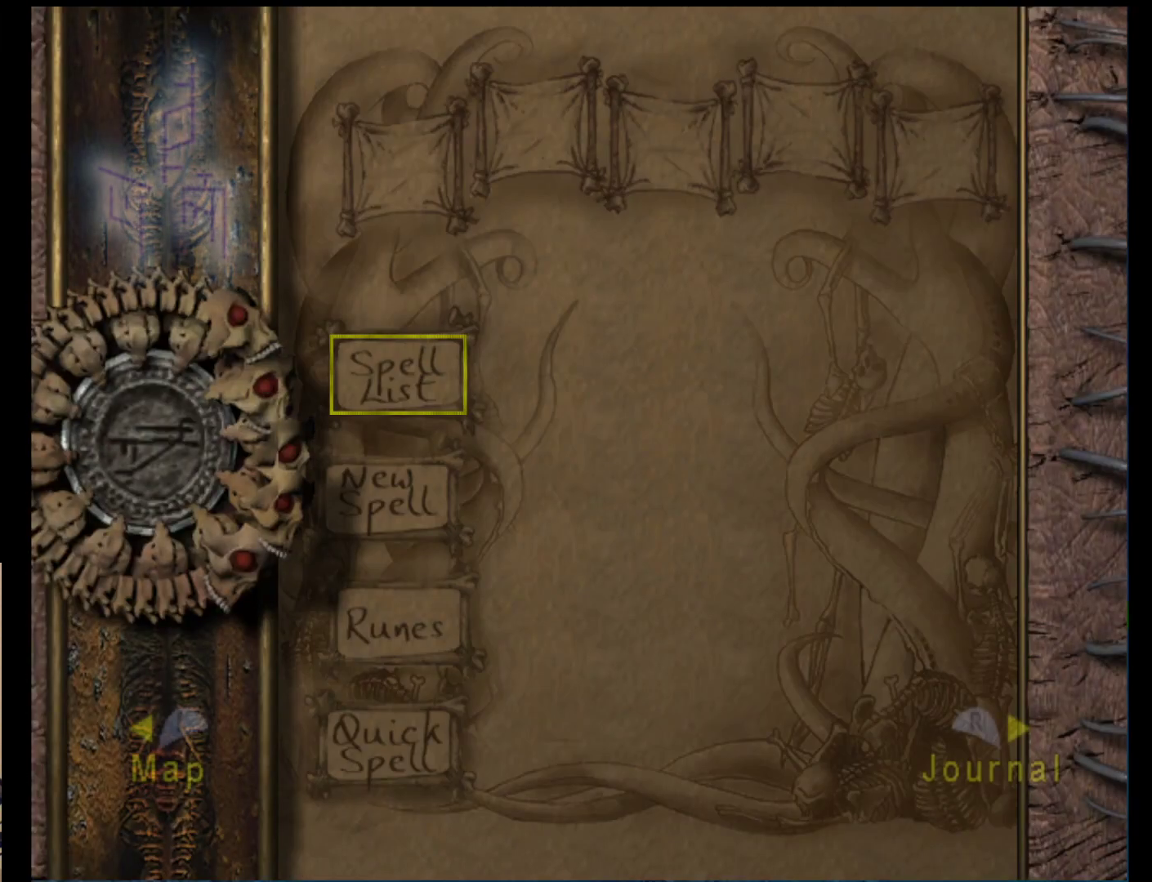
{"buttons": [], "left_stick": "center", "events": [[150, "A", "down"], [283, "A", "up"]]}
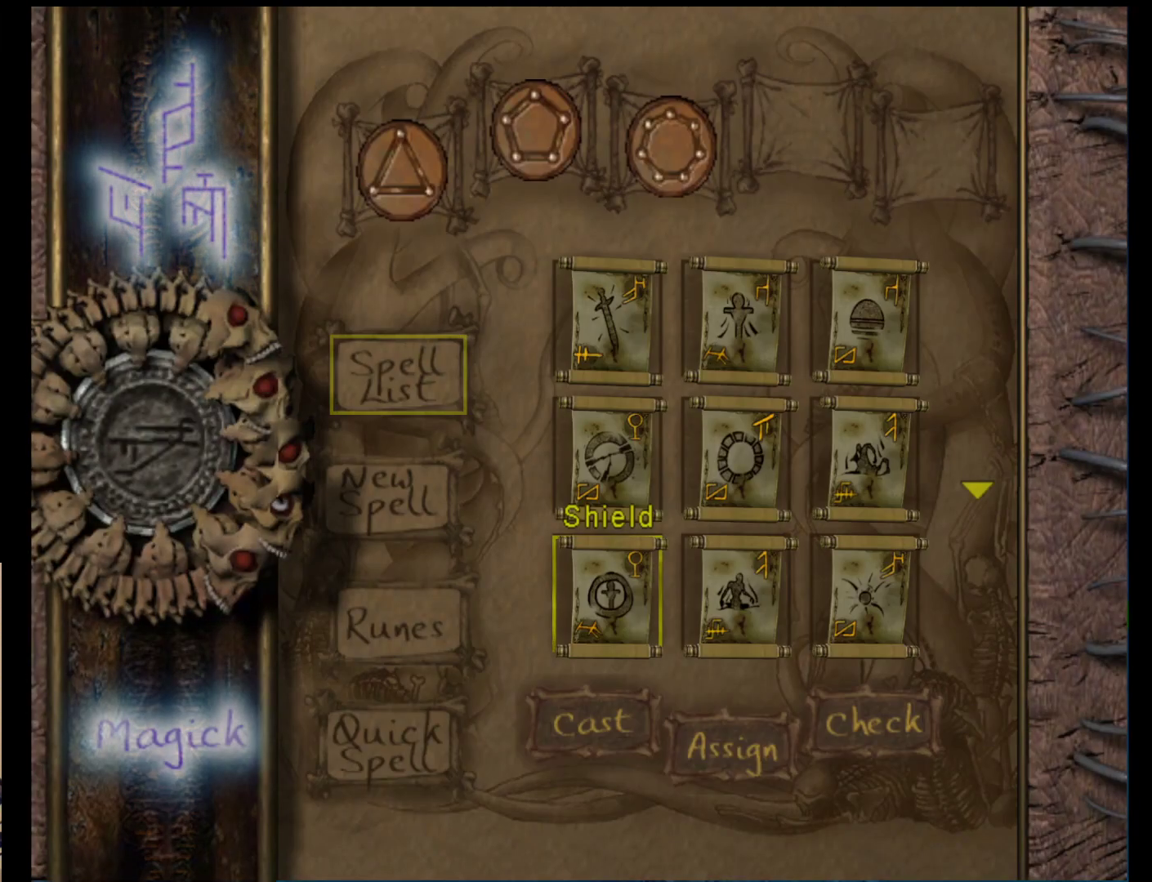
{"buttons": [], "left_stick": "center", "events": [[150, "left_stick", "up"], [283, "left_stick", "center"], [350, "left_stick", "up"], [417, "left_stick", "center"]]}
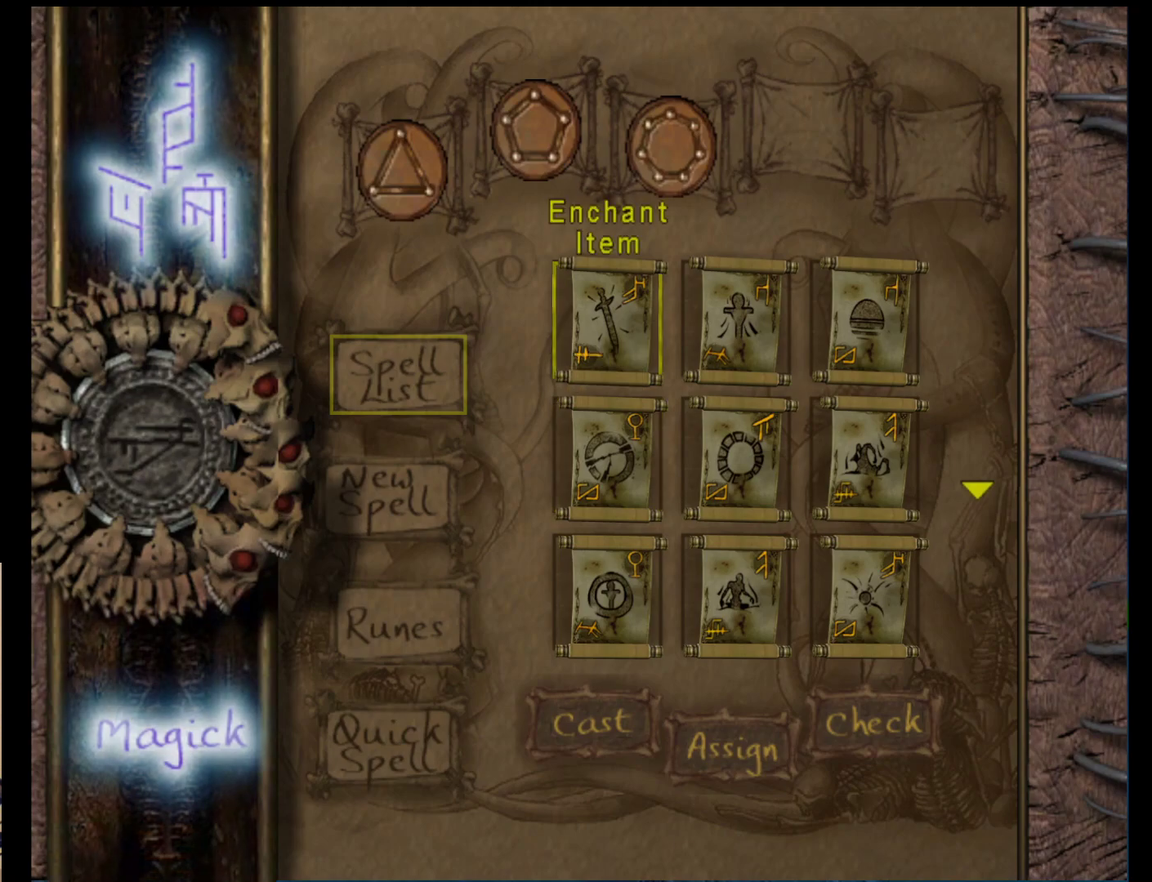
{"buttons": [], "left_stick": "center", "events": [[50, "left_stick", "right"], [183, "left_stick", "center"], [267, "left_stick", "right"], [400, "left_stick", "center"]]}
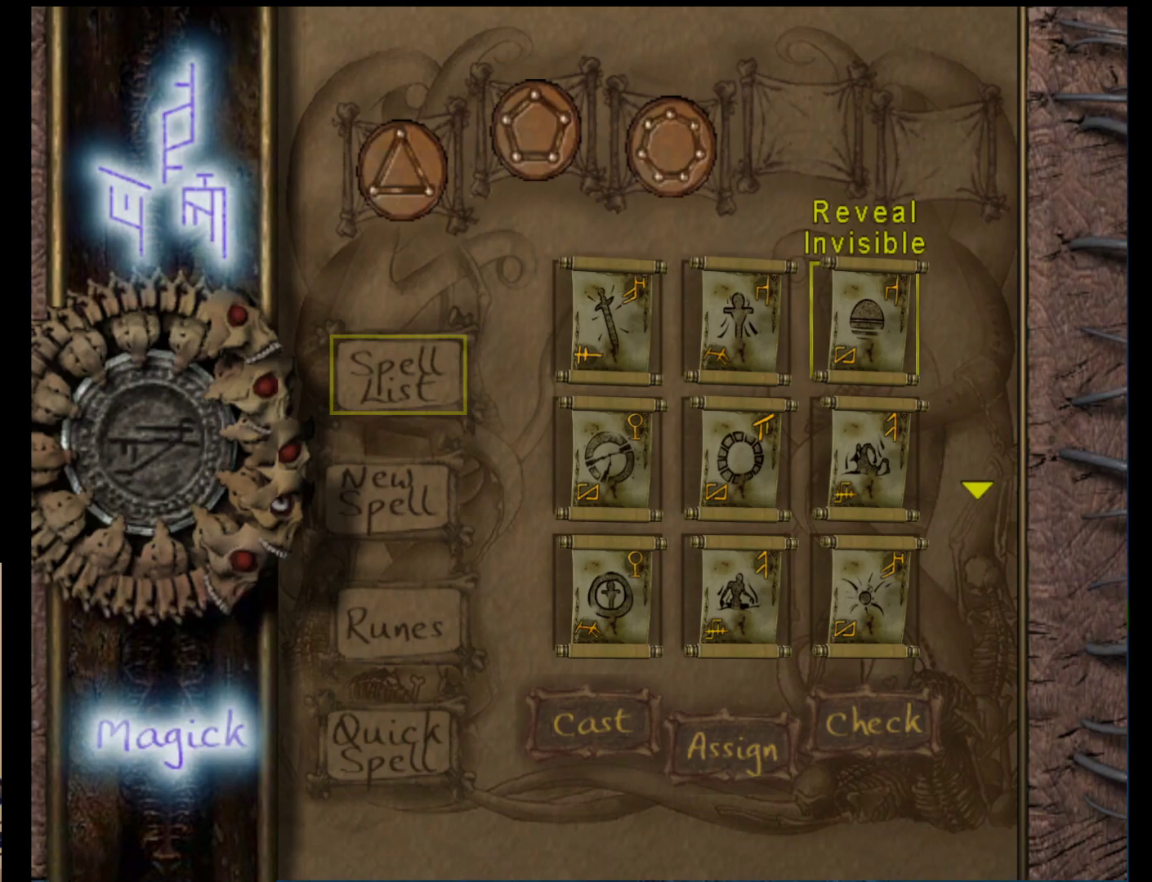
{"buttons": ["A"], "left_stick": "center", "events": [[200, "A", "down"], [333, "A", "up"], [467, "A", "down"]]}
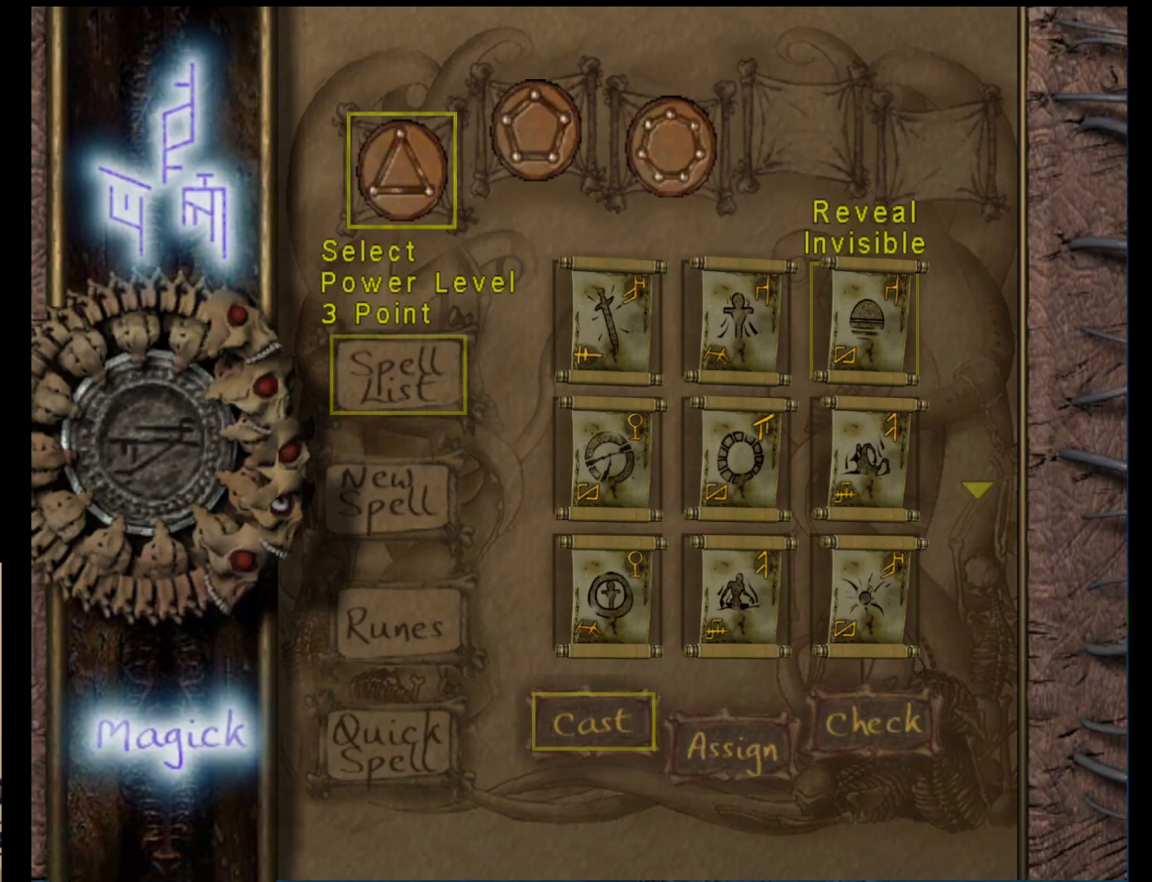
{"buttons": [], "left_stick": "right", "events": [[100, "A", "up"], [400, "left_stick", "right"]]}
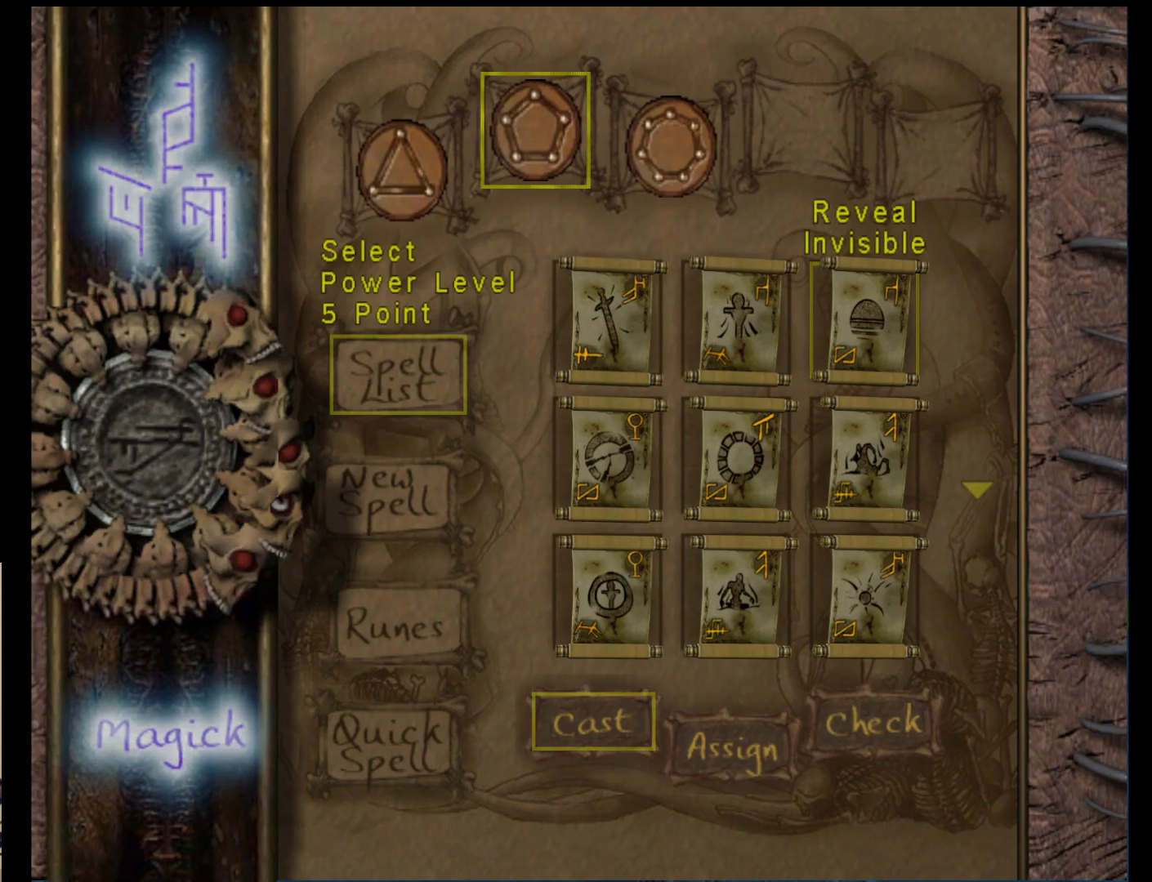
{"buttons": [], "left_stick": "center", "events": [[250, "left_stick", "center"], [283, "A", "down"], [417, "A", "up"]]}
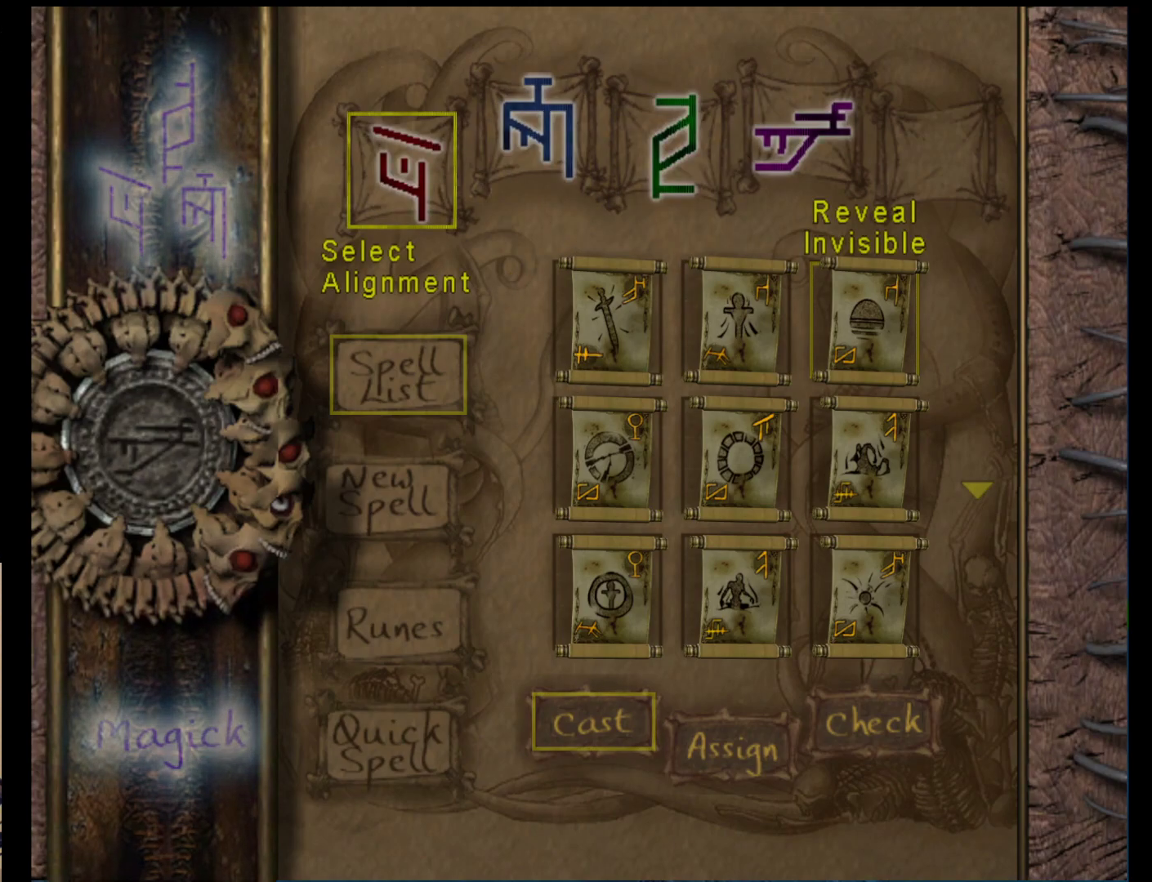
{"buttons": [], "left_stick": "center", "events": [[250, "A", "down"], [417, "A", "up"]]}